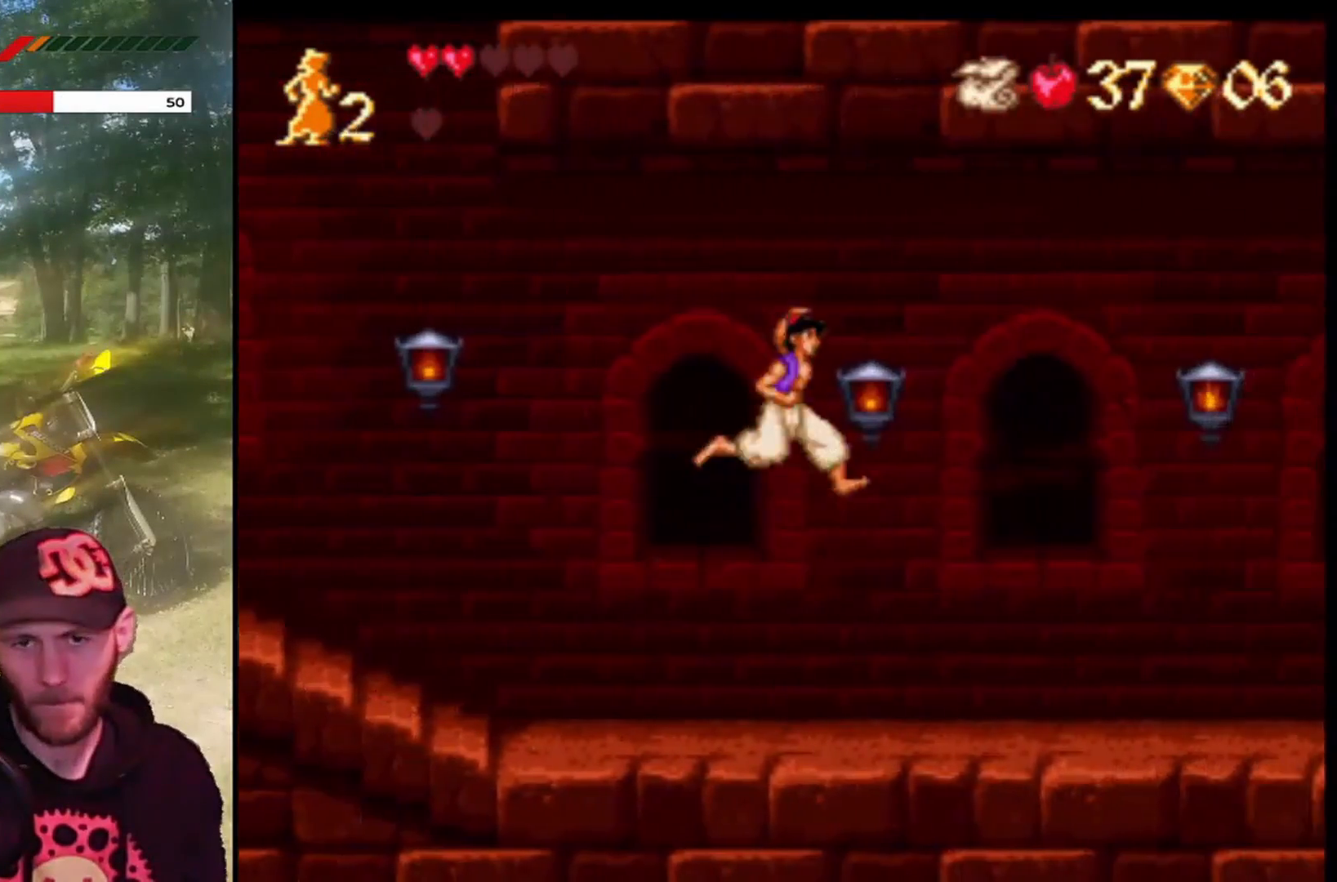
Gameplay with a controller (PlayStation layout); each line is a JSON object with the inputs held at the frame after it. "events" lists button and stick changes between this image and that frame as [ms after this image, input, new state], when the widget could be followed in between. Not read: right_stick.
{"buttons": ["DPAD_RIGHT"], "left_stick": "center", "events": []}
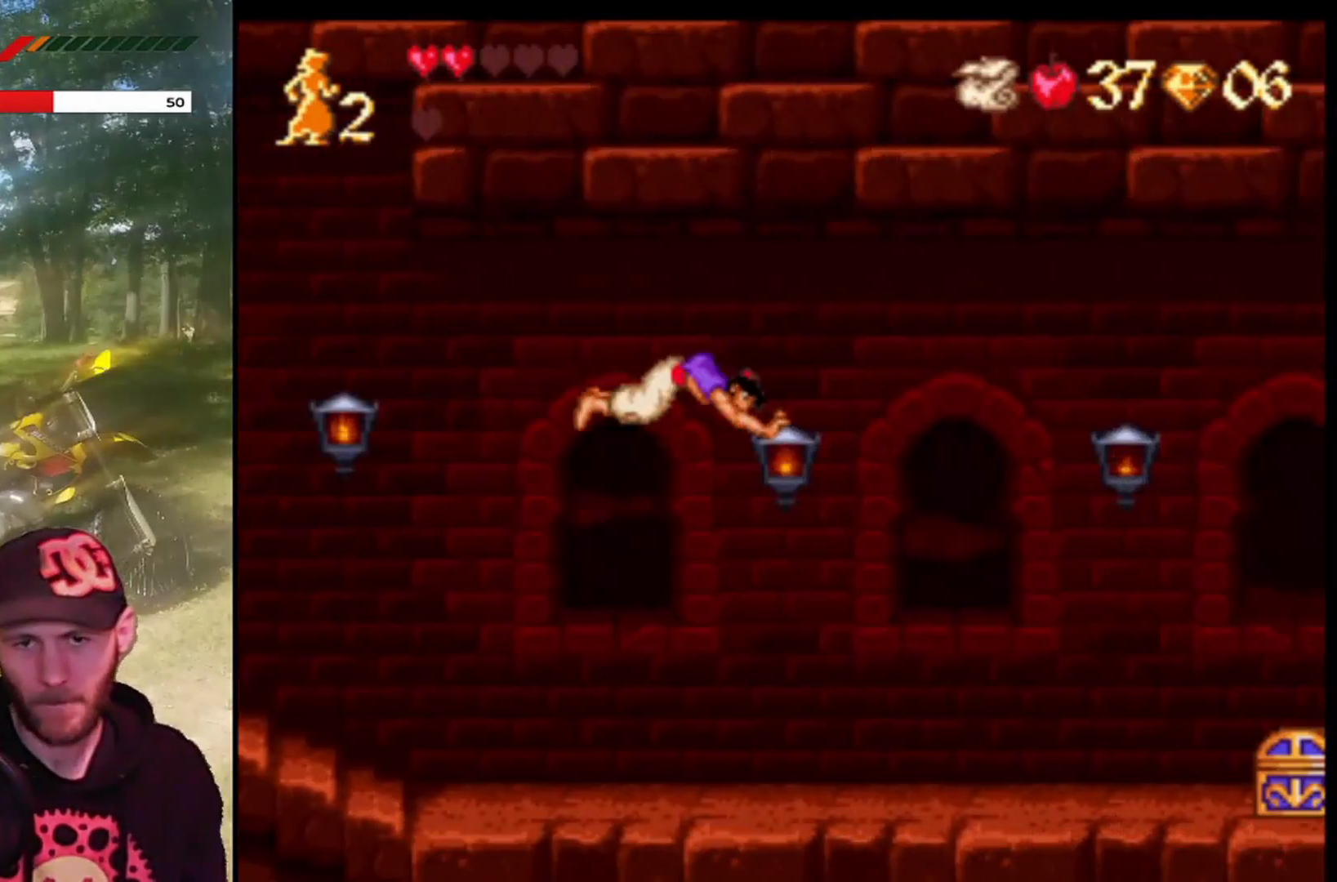
{"buttons": ["CROSS", "DPAD_RIGHT"], "left_stick": "center", "events": [[400, "CROSS", "down"]]}
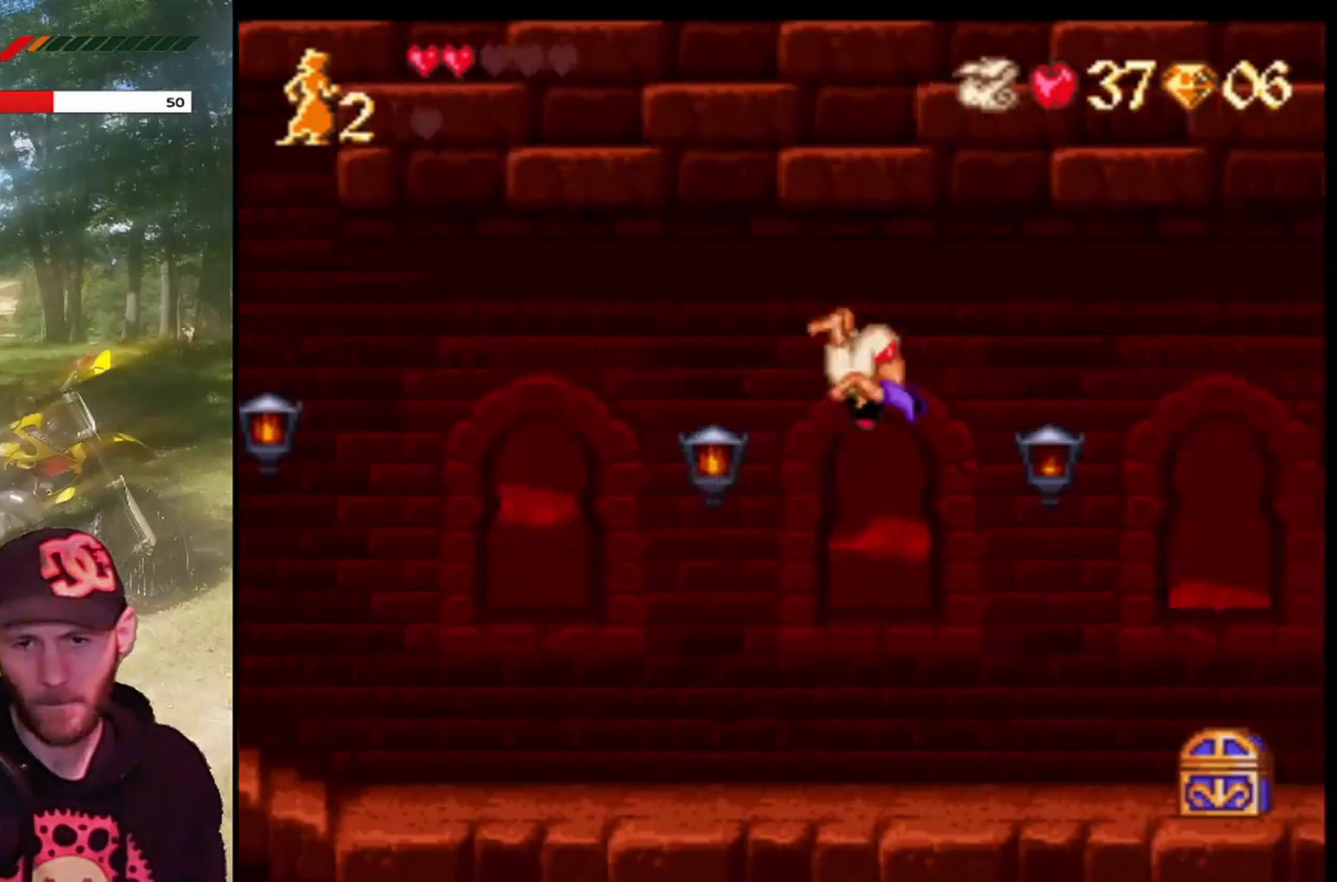
{"buttons": ["CROSS", "R1", "DPAD_RIGHT"], "left_stick": "center", "events": [[200, "R1", "down"]]}
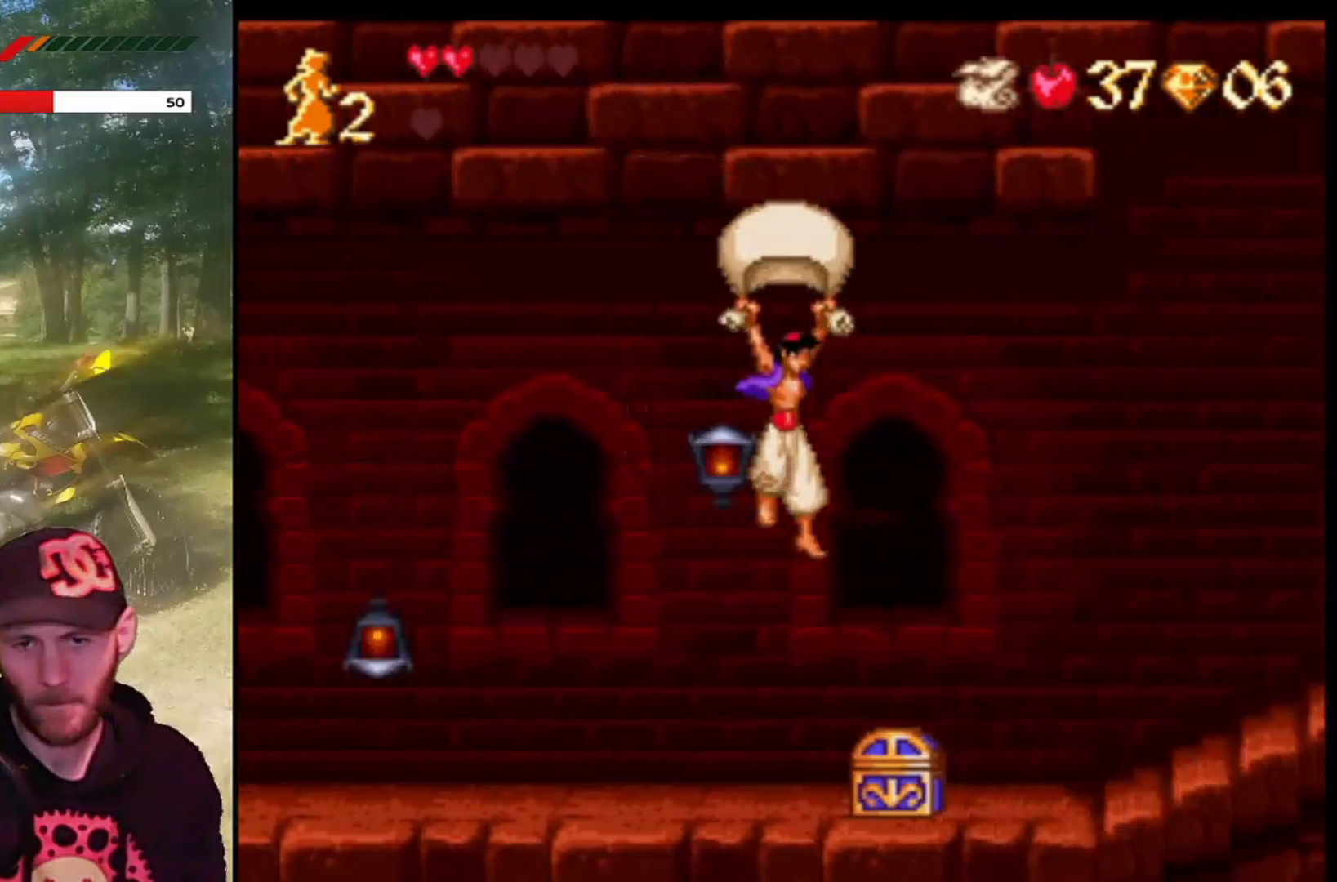
{"buttons": ["DPAD_RIGHT"], "left_stick": "center", "events": [[100, "DPAD_RIGHT", "up"], [166, "CROSS", "up"], [166, "DPAD_LEFT", "down"], [166, "R1", "up"], [300, "DPAD_LEFT", "up"], [400, "DPAD_RIGHT", "down"]]}
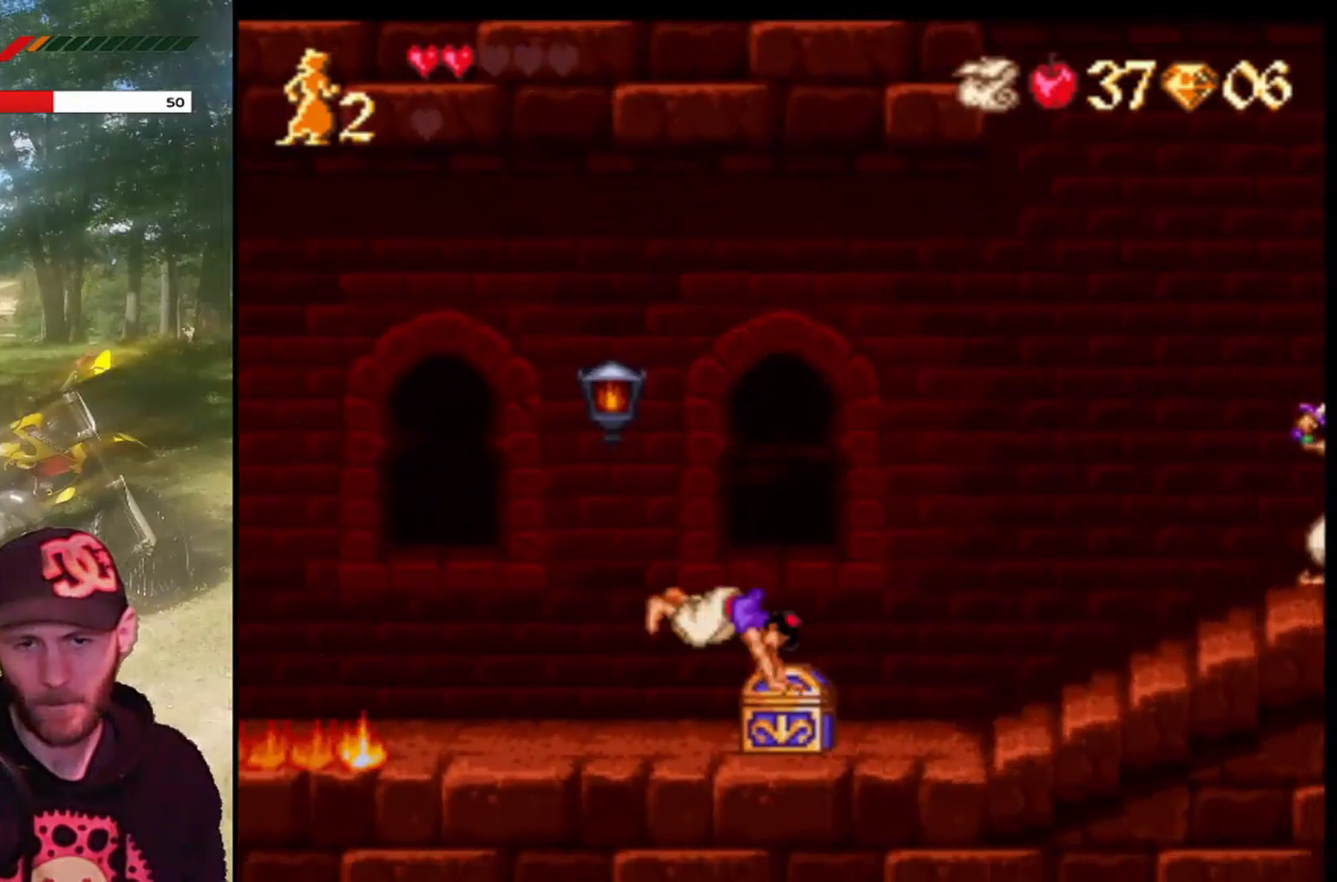
{"buttons": [], "left_stick": "center", "events": [[67, "DPAD_RIGHT", "up"], [134, "DPAD_LEFT", "down"], [300, "DPAD_LEFT", "up"]]}
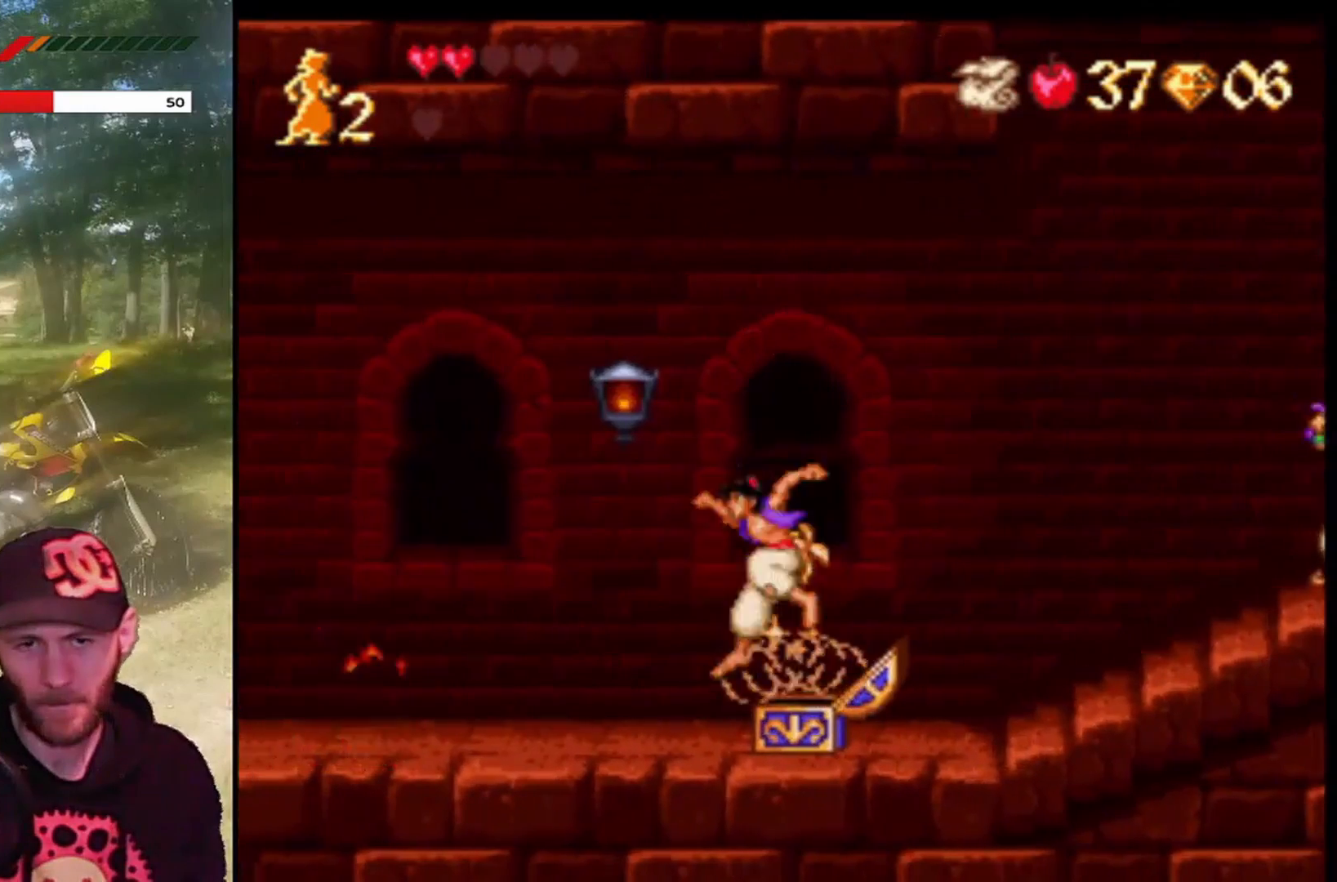
{"buttons": ["CROSS", "DPAD_LEFT"], "left_stick": "center", "events": [[33, "DPAD_RIGHT", "down"], [400, "CROSS", "down"], [433, "DPAD_RIGHT", "up"], [500, "DPAD_LEFT", "down"]]}
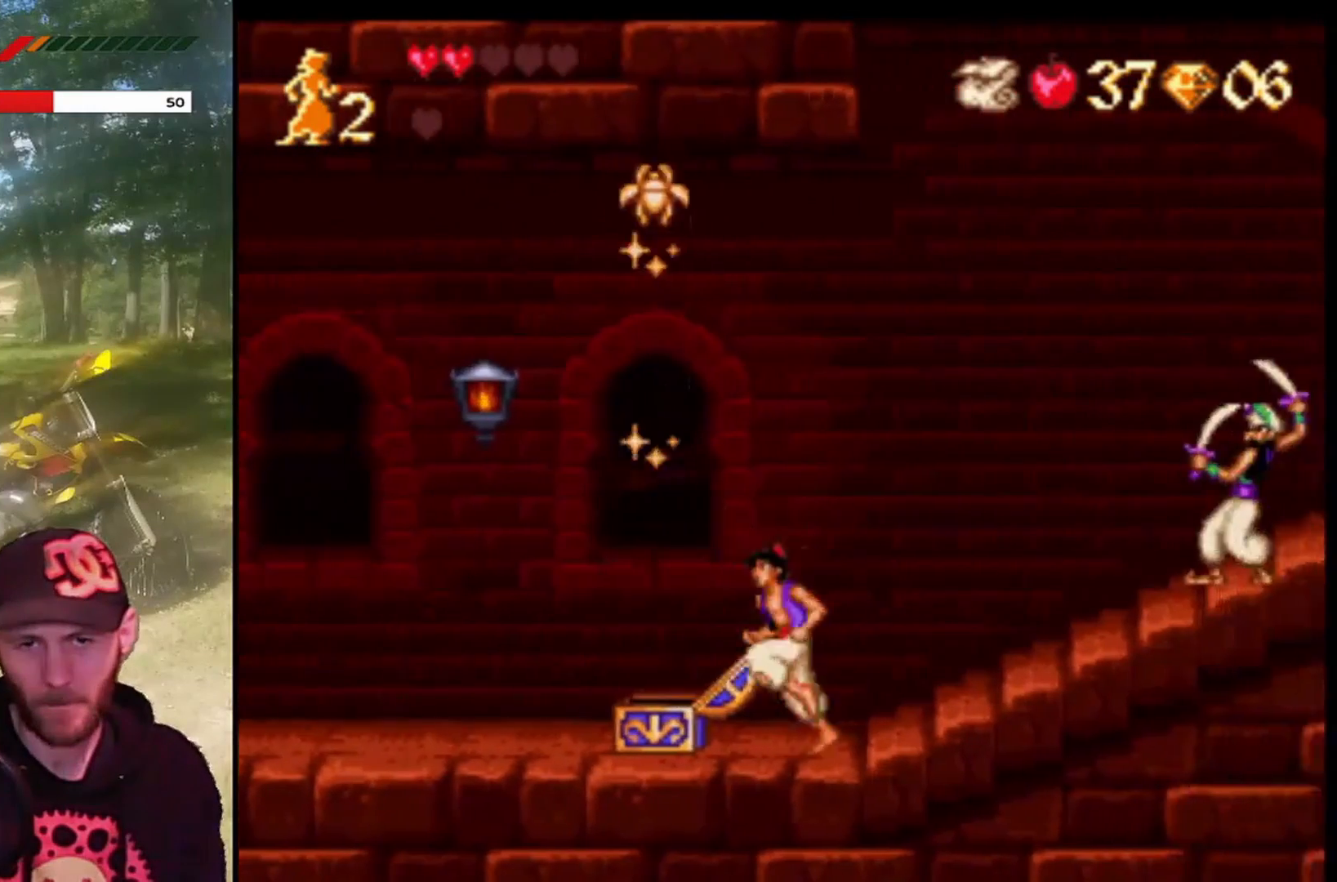
{"buttons": ["DPAD_RIGHT"], "left_stick": "center", "events": [[300, "DPAD_LEFT", "up"], [300, "DPAD_UP", "down"], [334, "CROSS", "up"], [334, "DPAD_RIGHT", "down"], [334, "DPAD_UP", "up"]]}
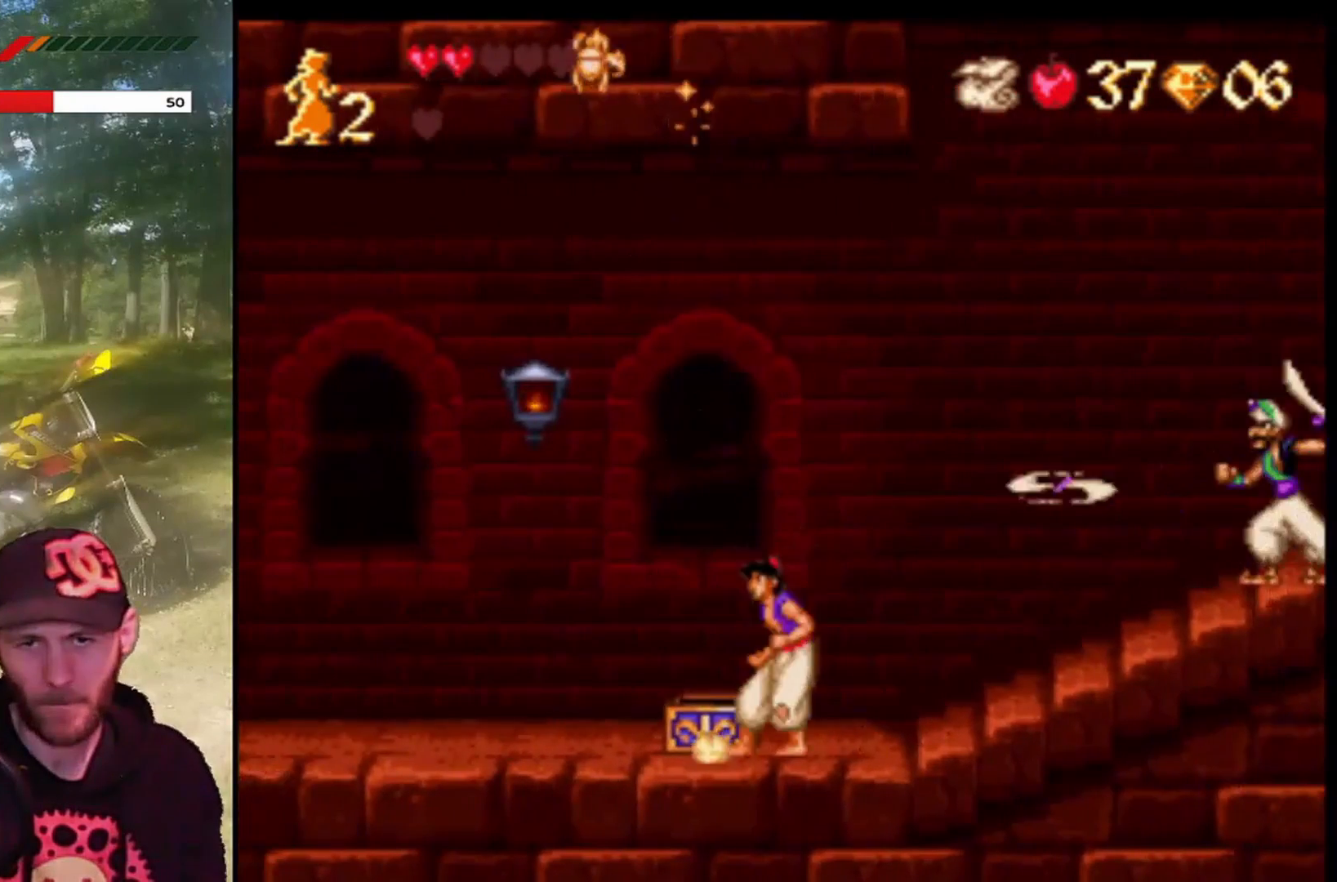
{"buttons": ["CROSS", "R1", "DPAD_RIGHT"], "left_stick": "center", "events": [[100, "CROSS", "down"], [133, "DPAD_UP", "down"], [166, "DPAD_LEFT", "down"], [166, "DPAD_RIGHT", "up"], [333, "DPAD_UP", "up"], [367, "R1", "down"], [400, "DPAD_LEFT", "up"], [433, "DPAD_RIGHT", "down"]]}
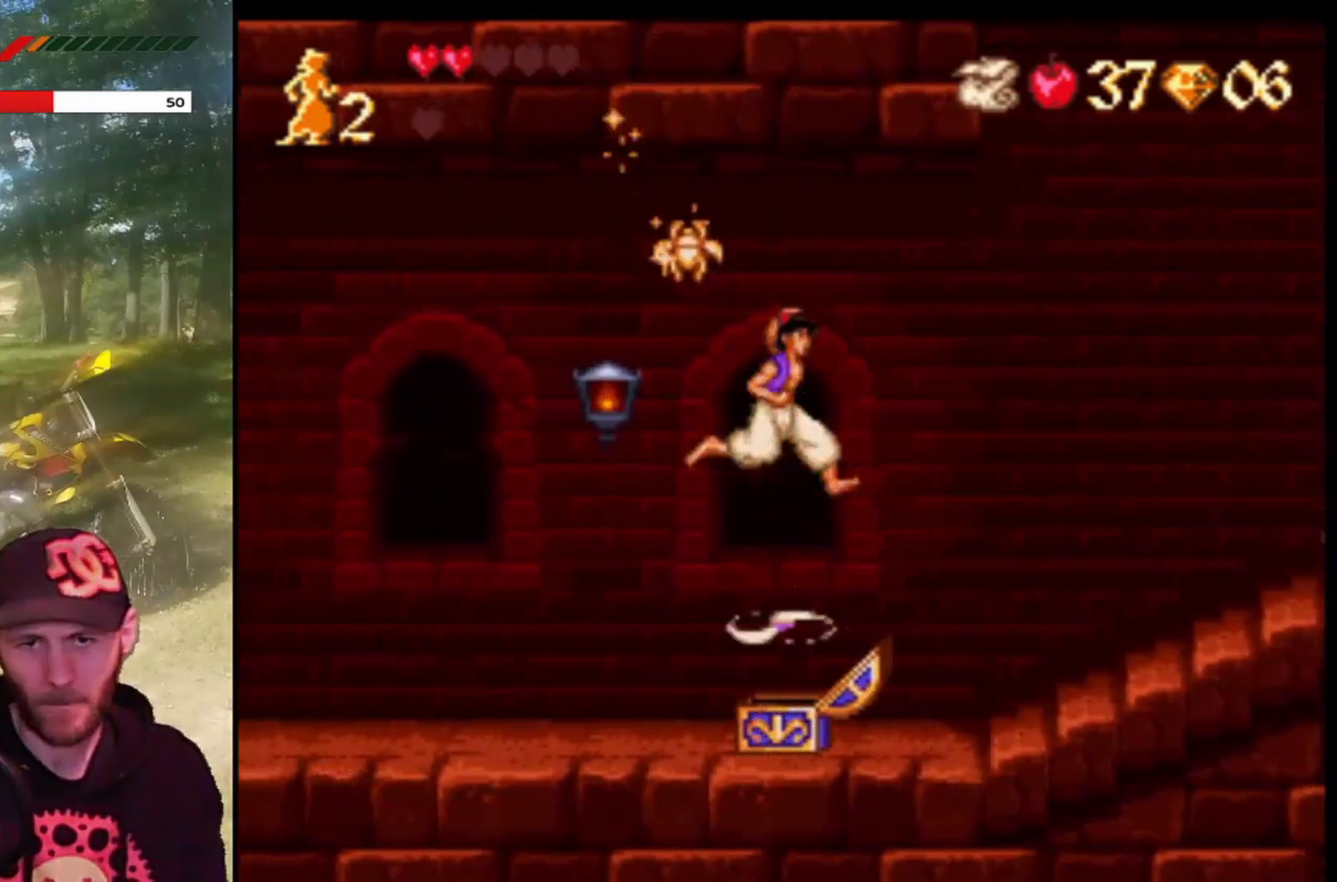
{"buttons": ["CROSS", "DPAD_RIGHT"], "left_stick": "center", "events": [[33, "DPAD_RIGHT", "up"], [33, "DPAD_UP", "down"], [67, "DPAD_LEFT", "down"], [67, "DPAD_UP", "up"], [67, "R1", "up"], [100, "CROSS", "up"], [134, "DPAD_LEFT", "up"], [134, "DPAD_UP", "down"], [167, "DPAD_UP", "up"], [300, "CROSS", "down"], [300, "DPAD_RIGHT", "down"]]}
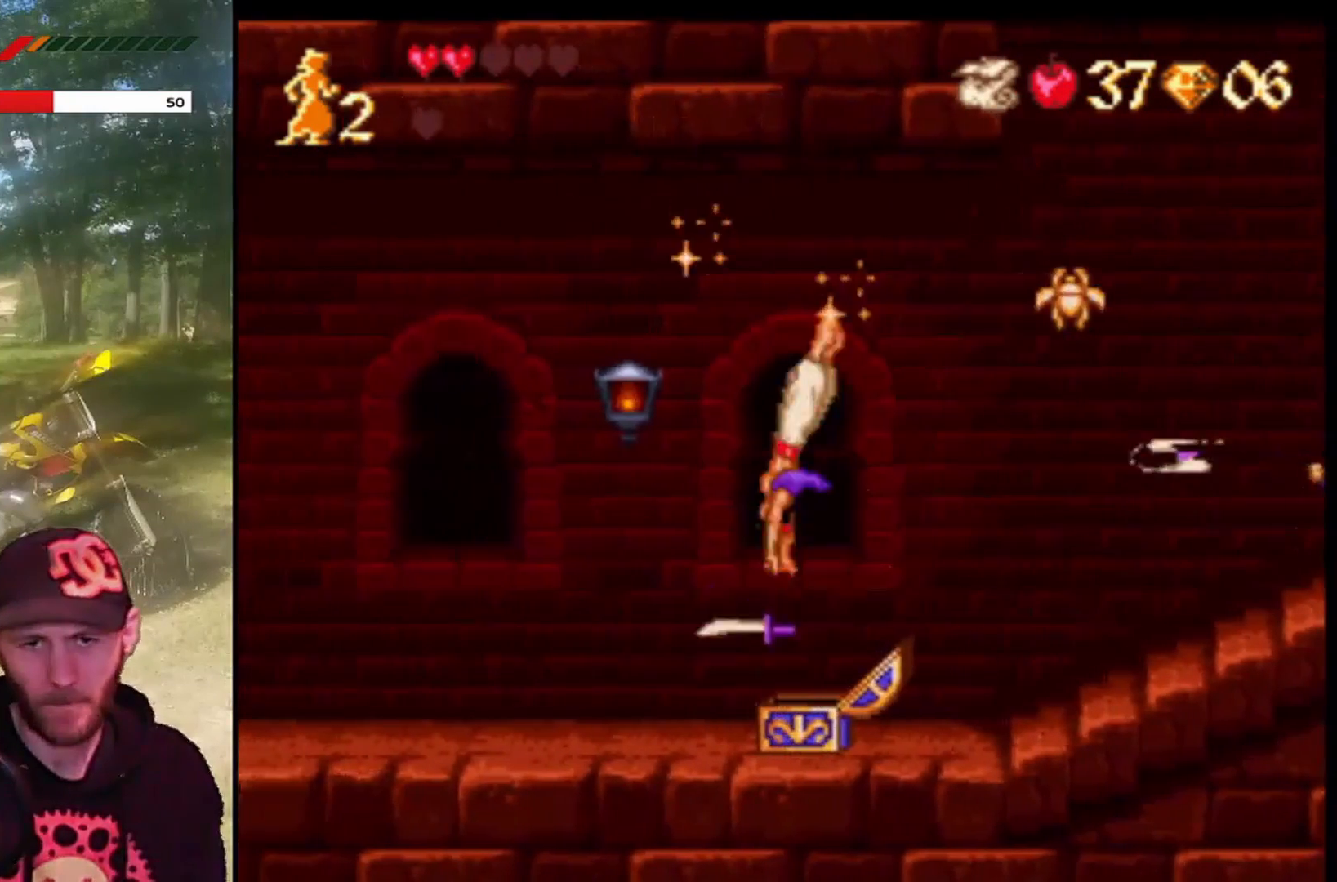
{"buttons": ["CROSS", "R1", "DPAD_RIGHT"], "left_stick": "center", "events": [[166, "R1", "down"]]}
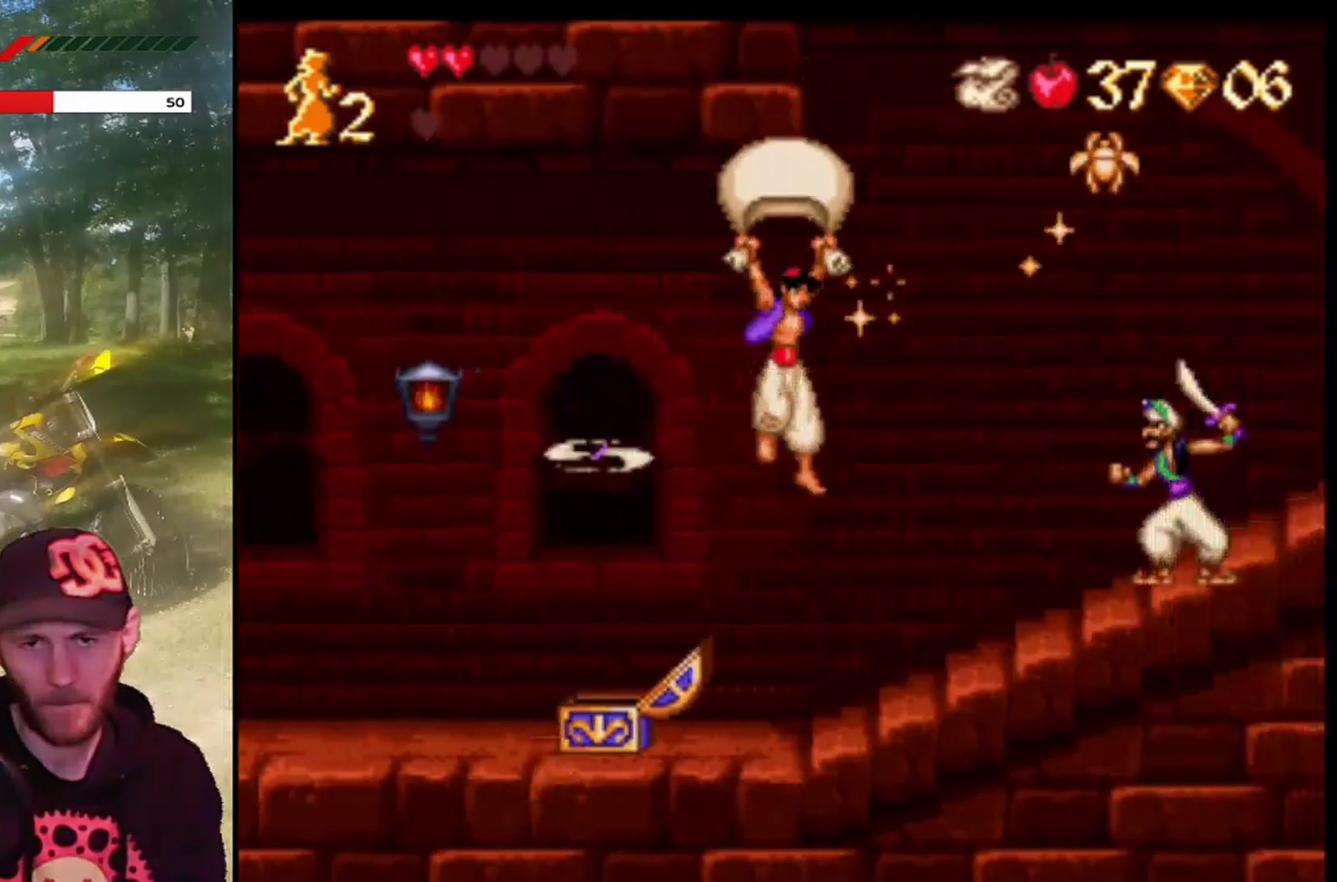
{"buttons": ["DPAD_LEFT"], "left_stick": "center", "events": [[367, "CROSS", "up"], [367, "R1", "up"], [434, "DPAD_RIGHT", "up"], [434, "DPAD_UP", "down"], [467, "DPAD_LEFT", "down"], [501, "DPAD_UP", "up"]]}
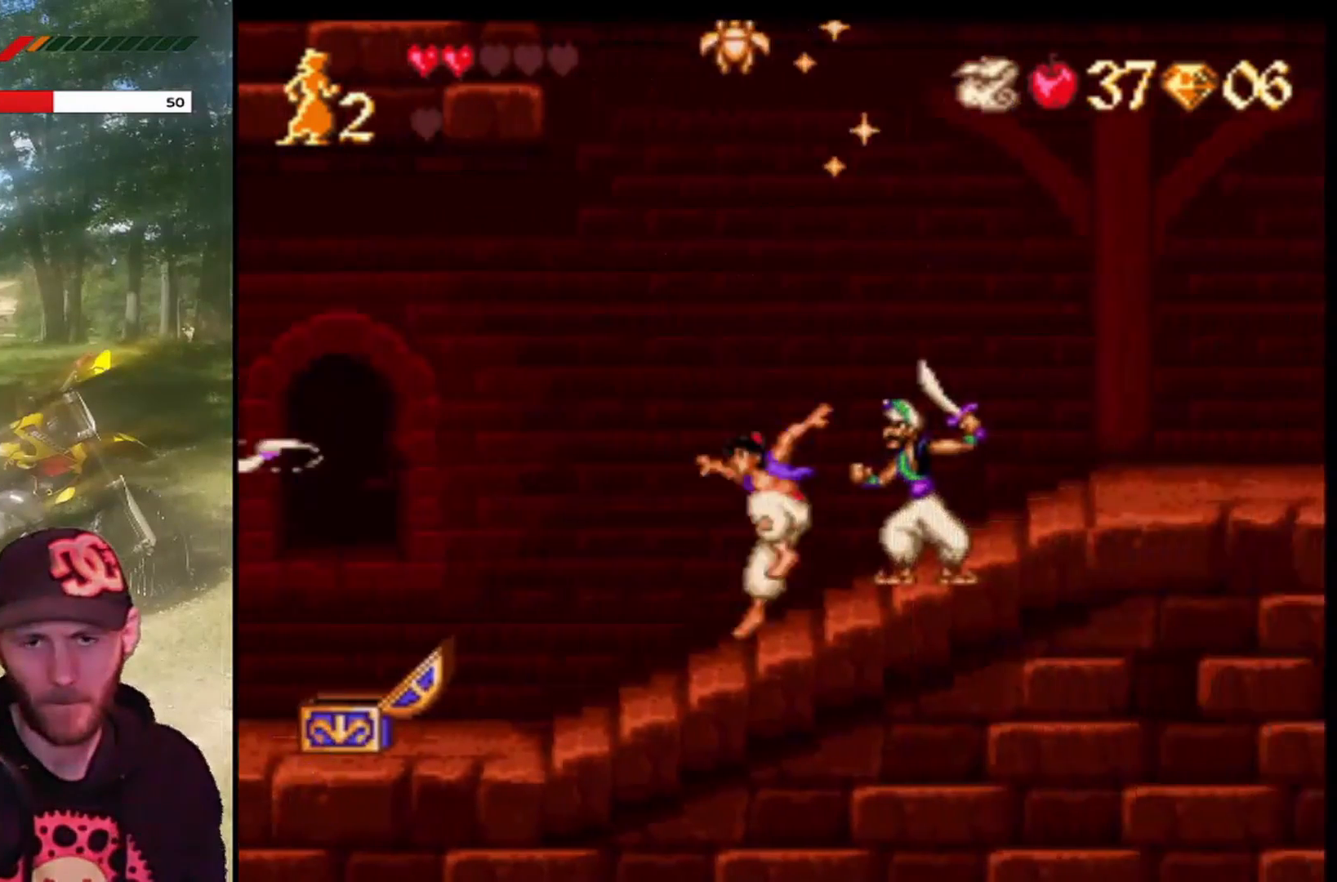
{"buttons": ["CROSS", "DPAD_RIGHT"], "left_stick": "center", "events": [[100, "CROSS", "down"], [133, "DPAD_LEFT", "up"], [133, "DPAD_UP", "down"], [166, "DPAD_UP", "up"], [200, "DPAD_RIGHT", "down"]]}
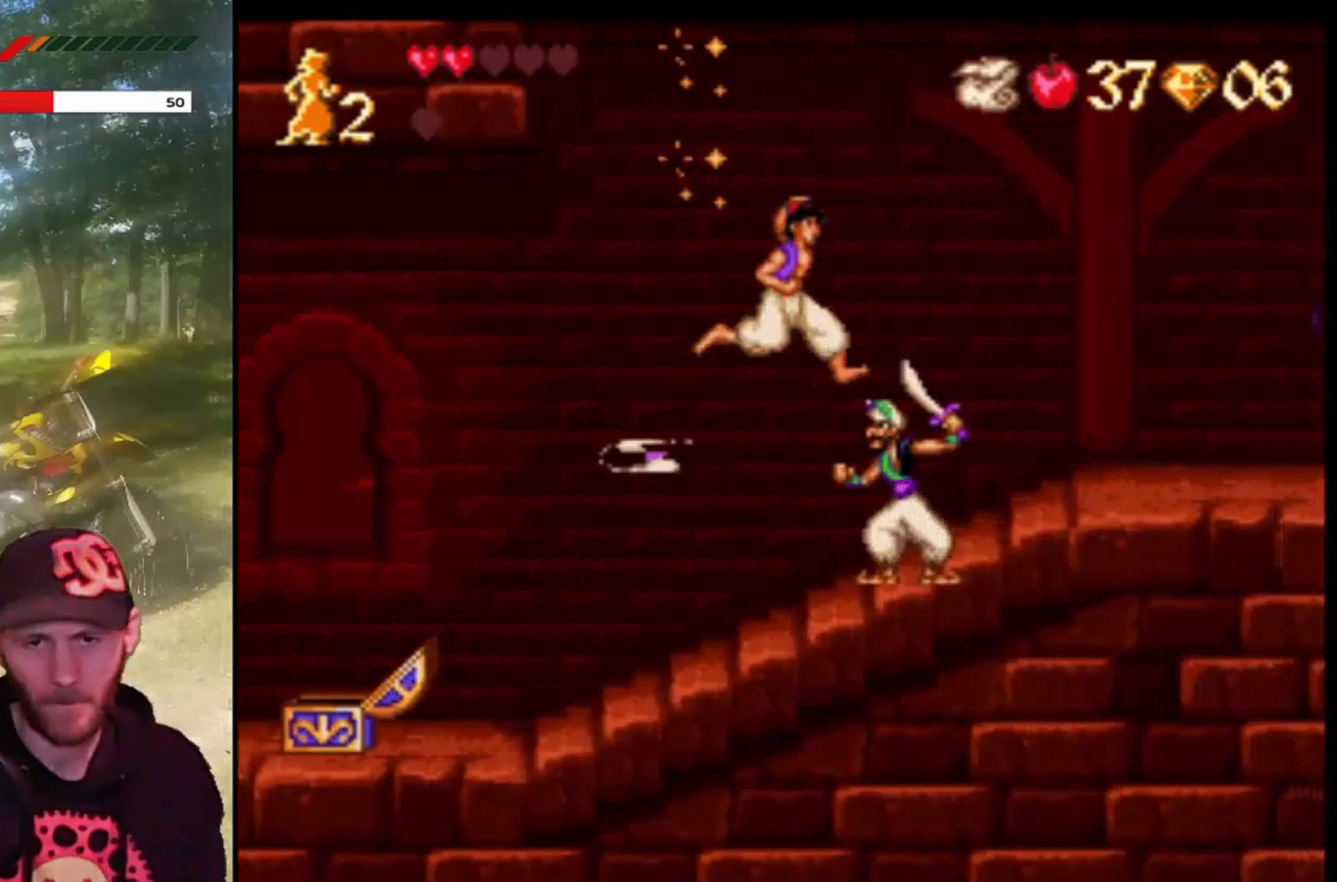
{"buttons": ["CROSS", "DPAD_RIGHT"], "left_stick": "center", "events": [[134, "R1", "down"], [167, "DPAD_UP", "down"], [200, "DPAD_LEFT", "down"], [200, "DPAD_RIGHT", "up"], [267, "DPAD_UP", "up"], [400, "DPAD_LEFT", "up"], [467, "DPAD_RIGHT", "down"], [467, "R1", "up"]]}
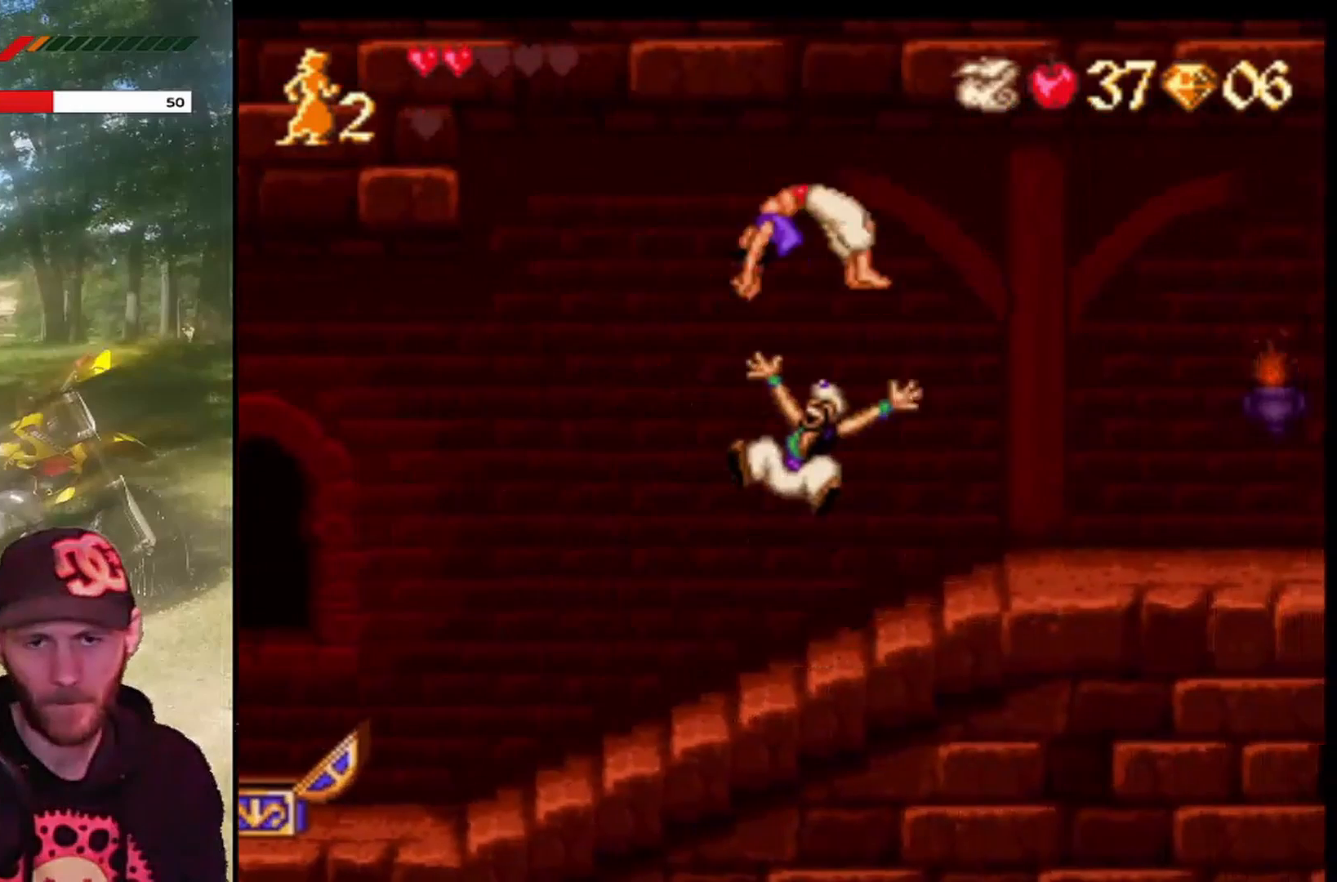
{"buttons": ["DPAD_RIGHT"], "left_stick": "center", "events": [[100, "CROSS", "up"]]}
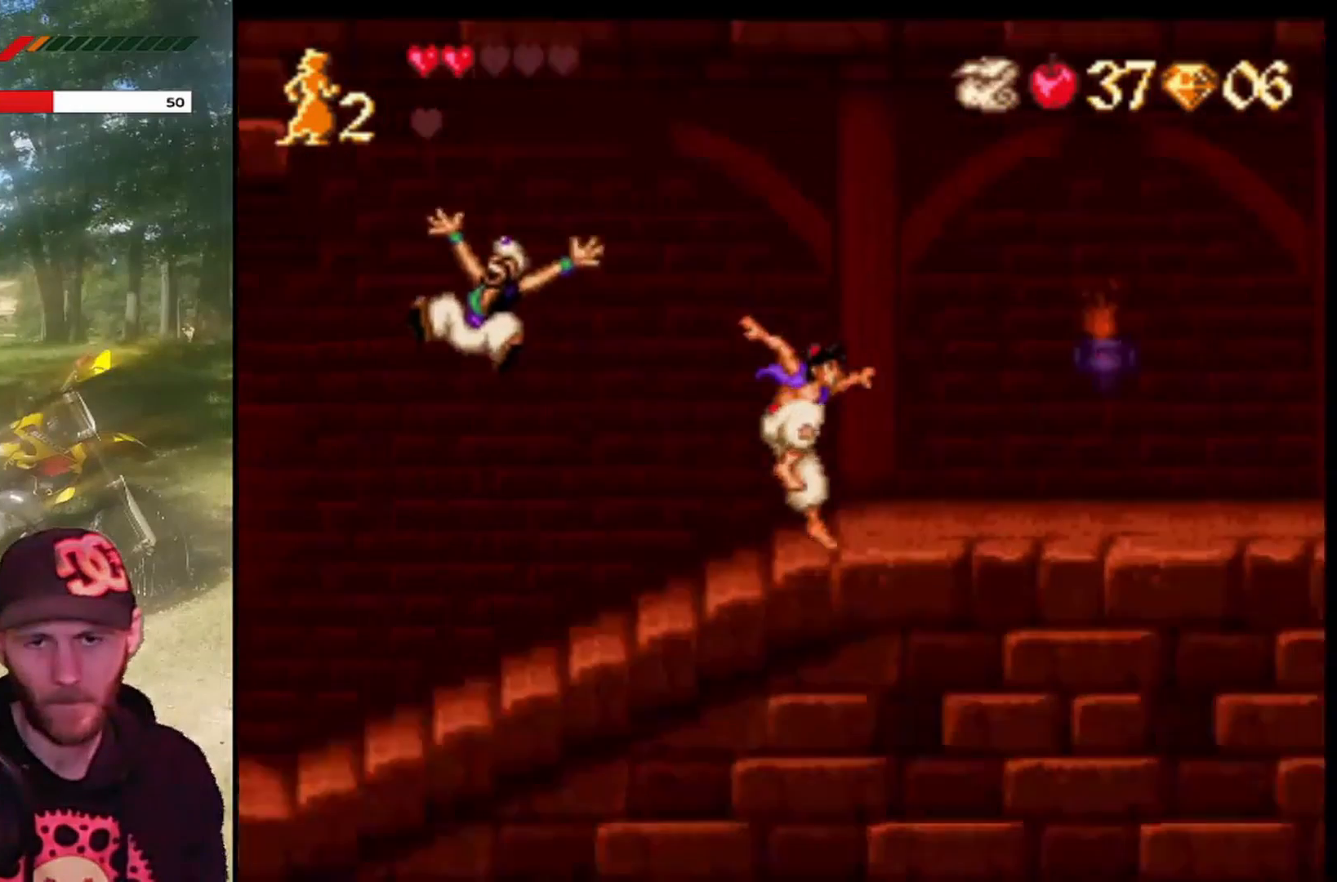
{"buttons": ["DPAD_RIGHT"], "left_stick": "center", "events": []}
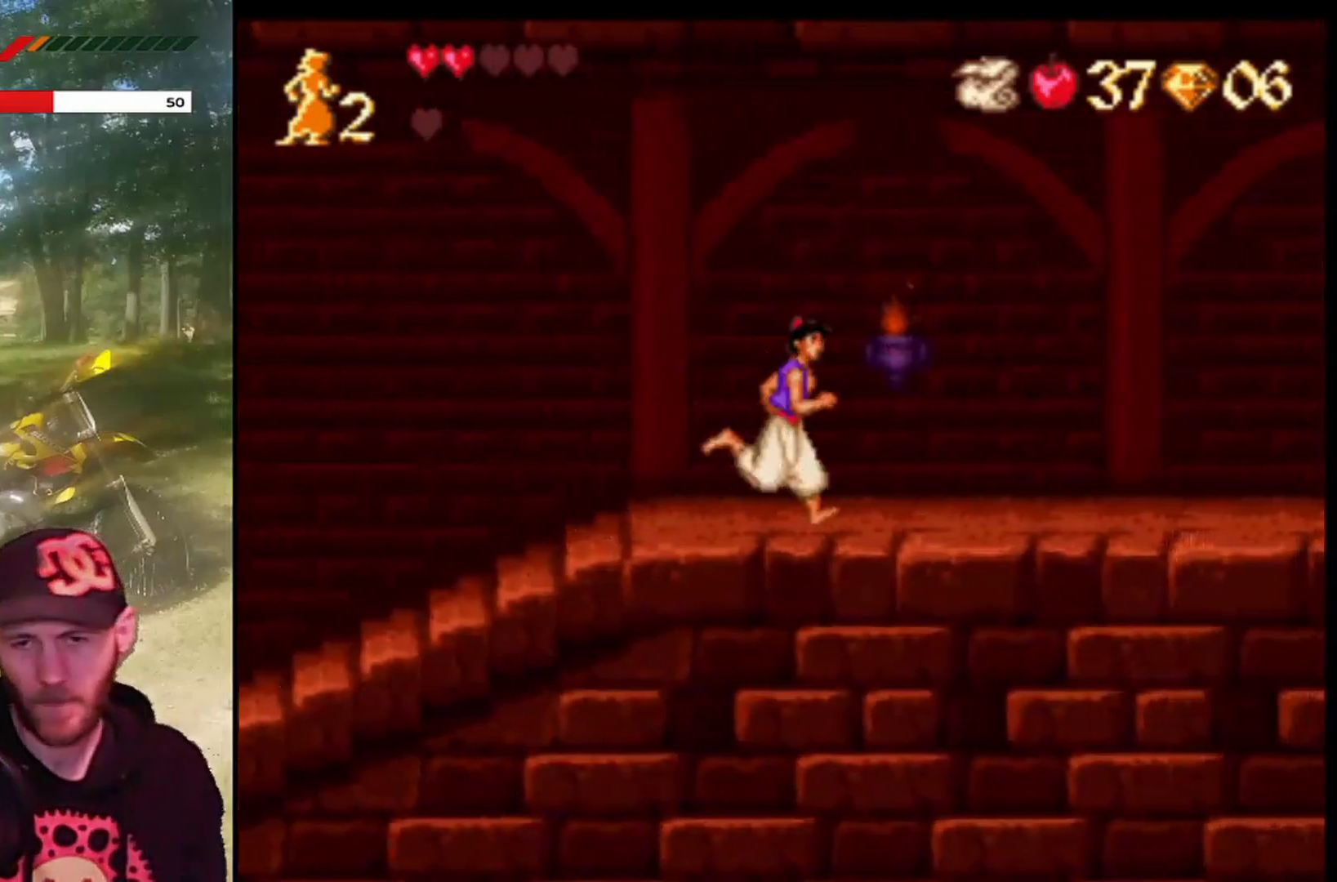
{"buttons": ["DPAD_RIGHT"], "left_stick": "center", "events": []}
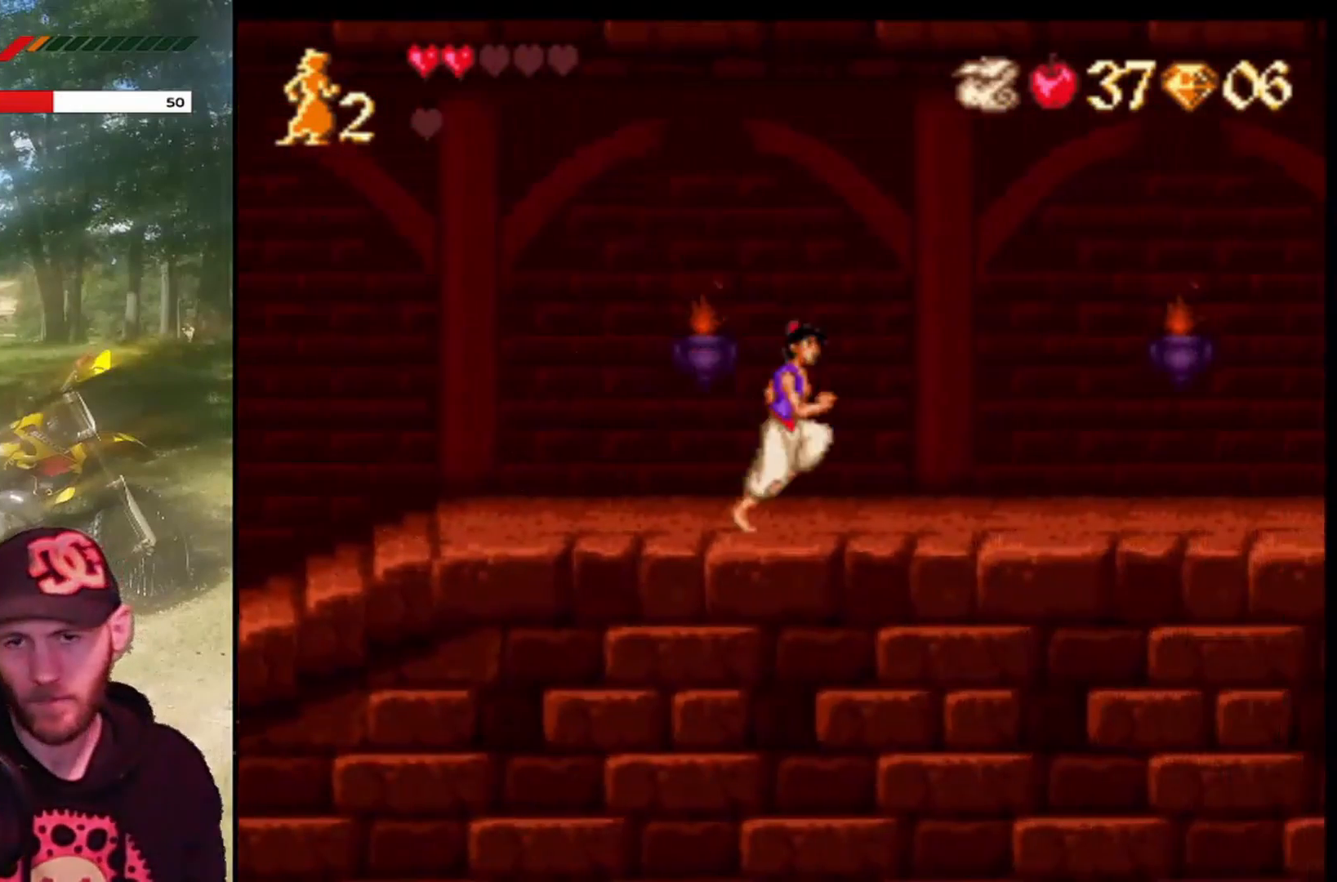
{"buttons": ["DPAD_RIGHT"], "left_stick": "center", "events": []}
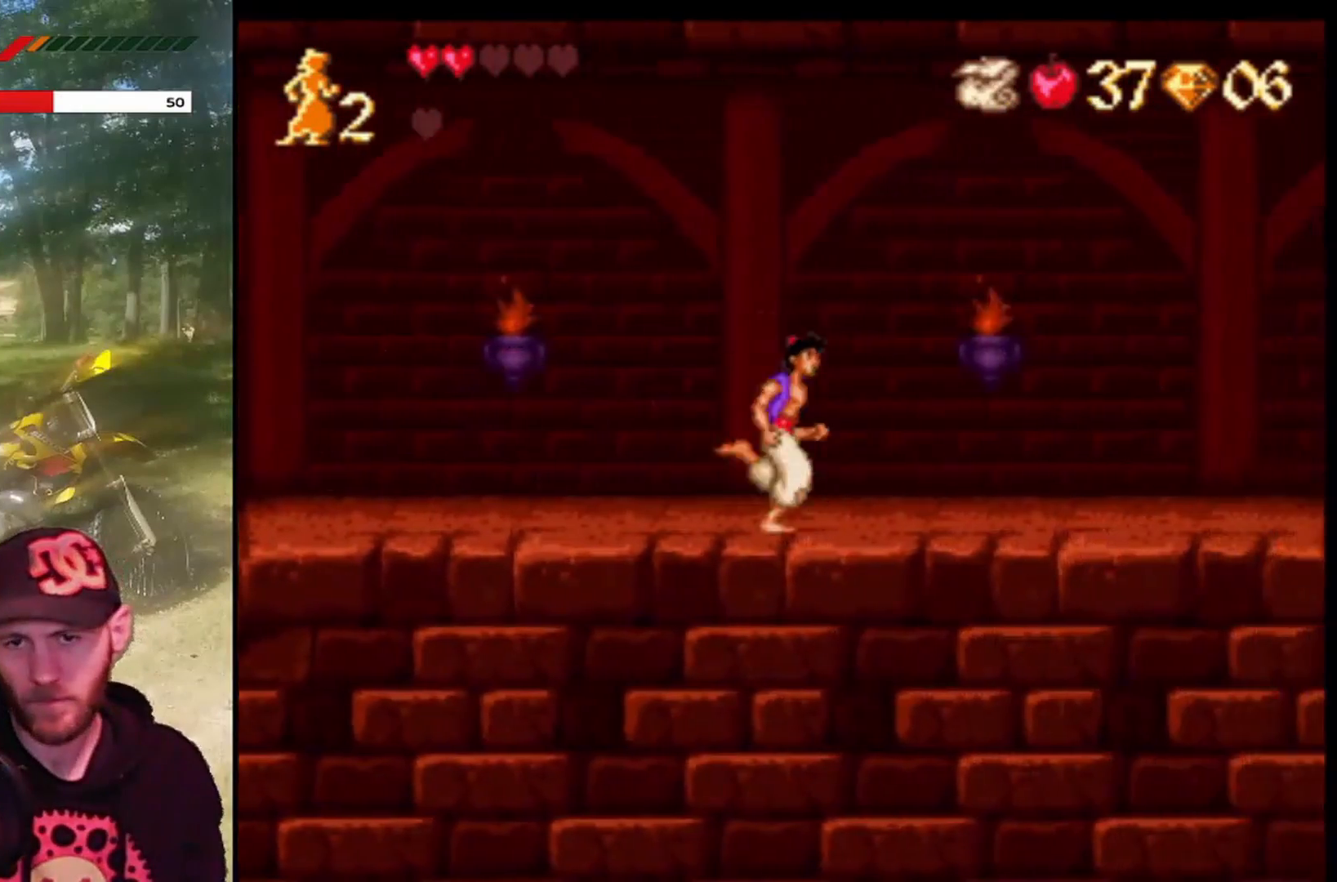
{"buttons": ["DPAD_RIGHT"], "left_stick": "center", "events": []}
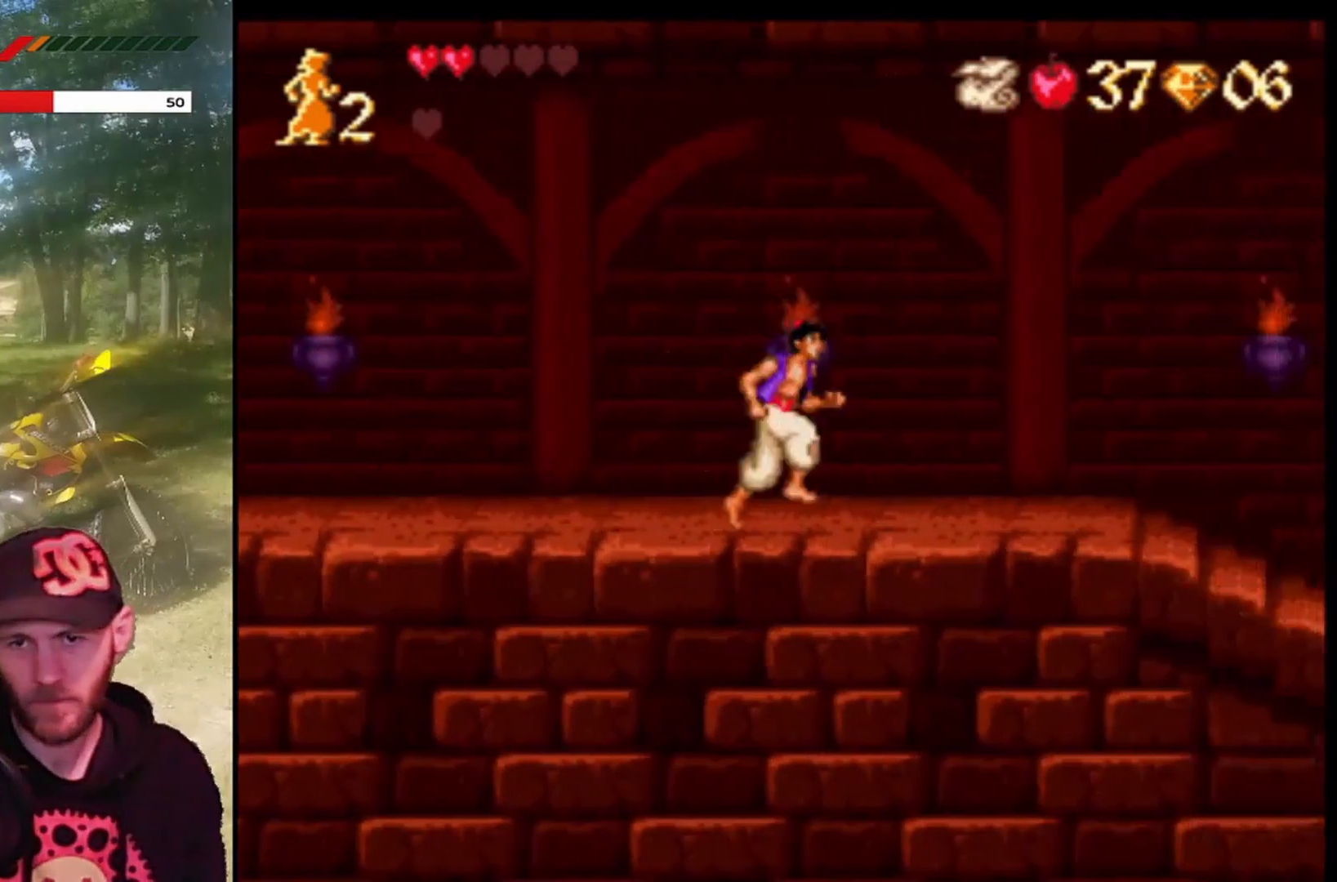
{"buttons": ["DPAD_RIGHT"], "left_stick": "center", "events": []}
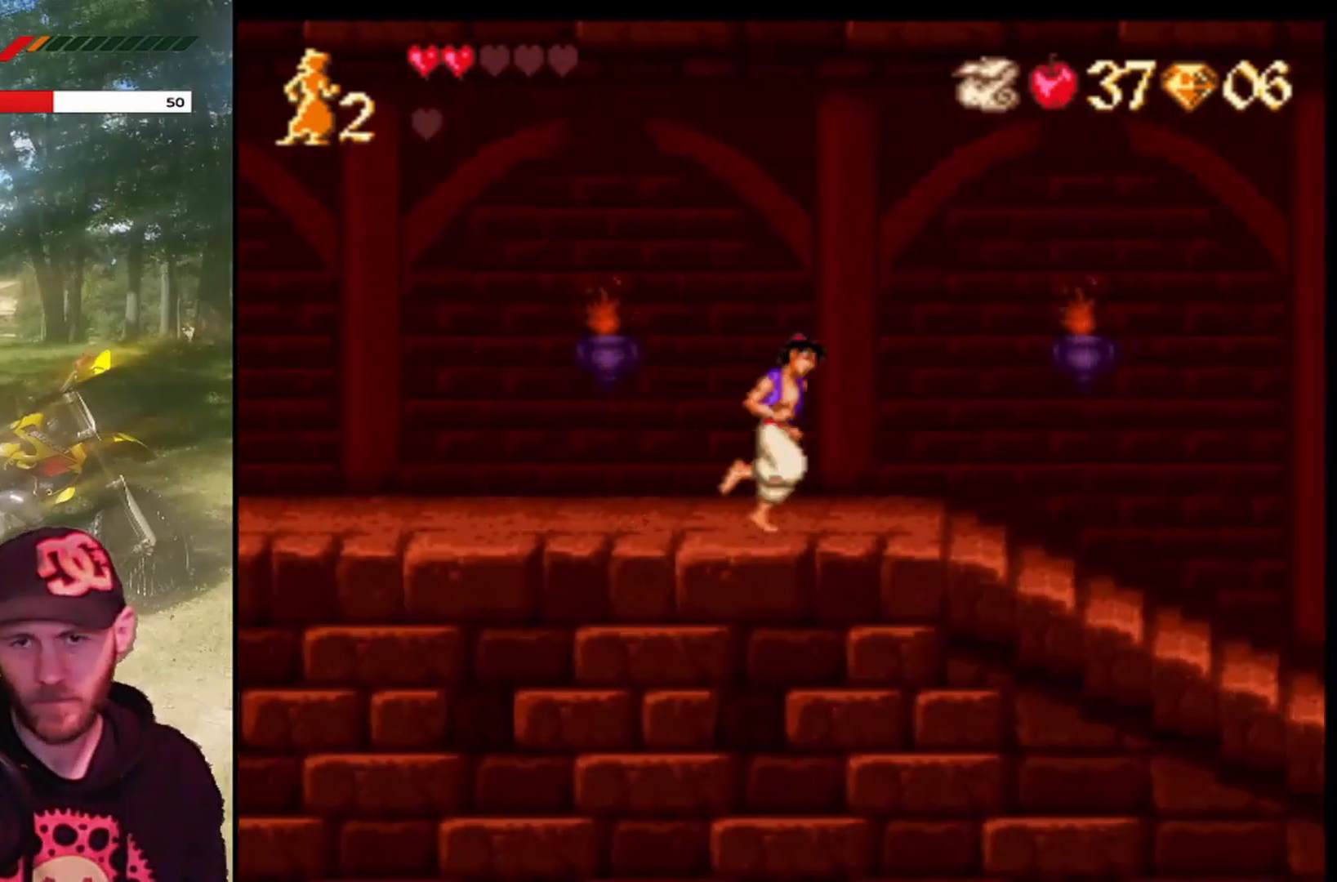
{"buttons": ["DPAD_RIGHT"], "left_stick": "center", "events": []}
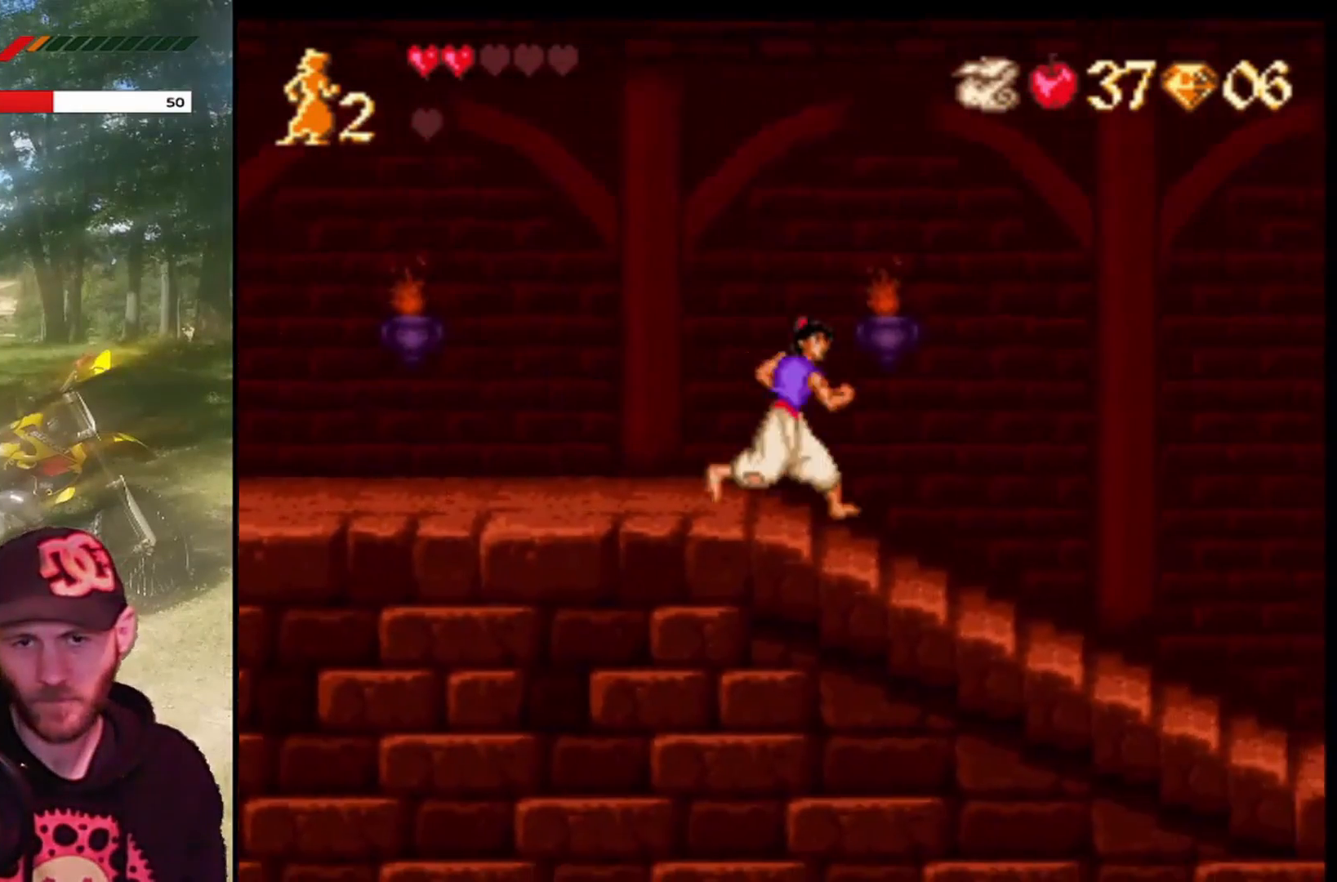
{"buttons": ["DPAD_RIGHT"], "left_stick": "center", "events": []}
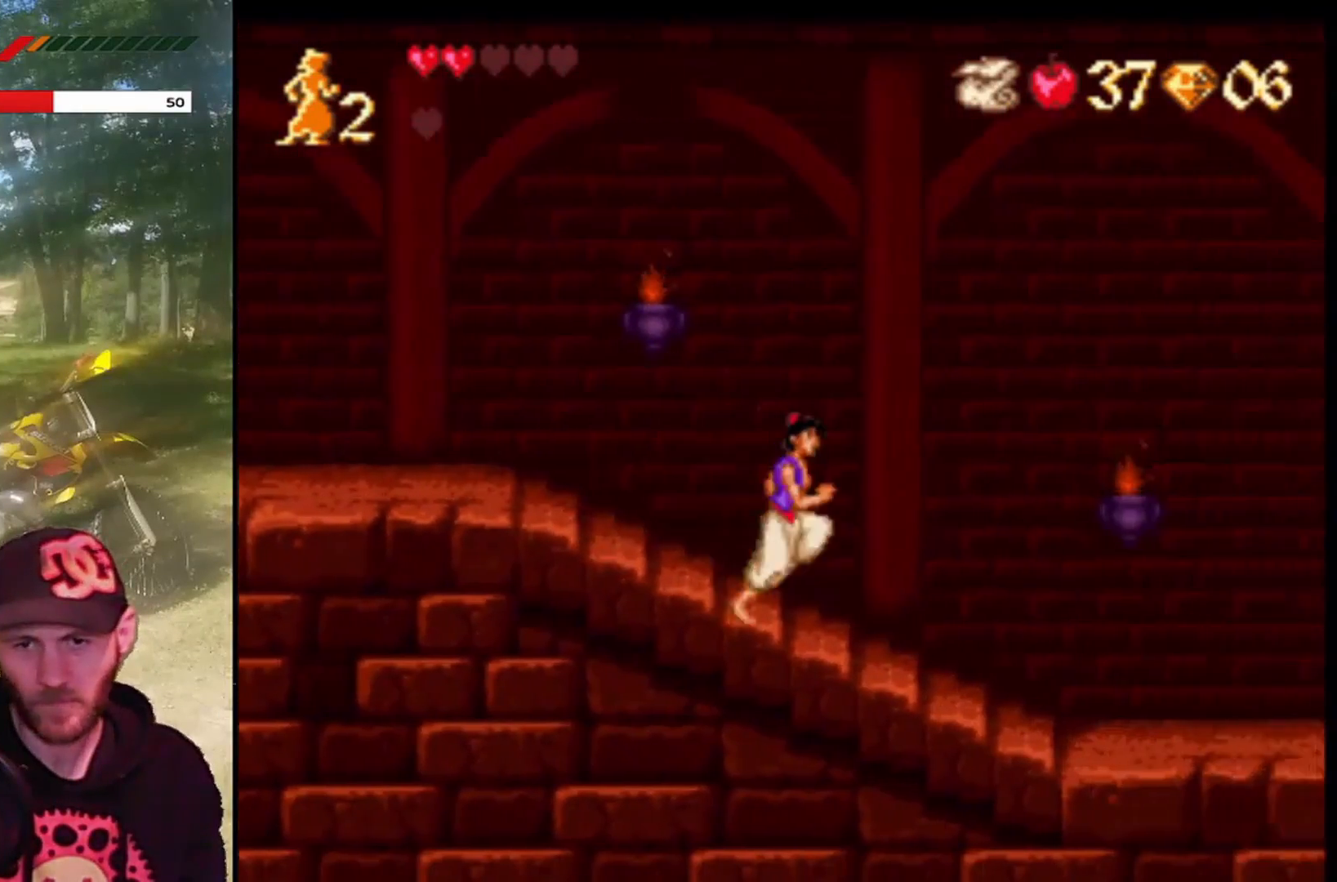
{"buttons": ["DPAD_RIGHT"], "left_stick": "center", "events": []}
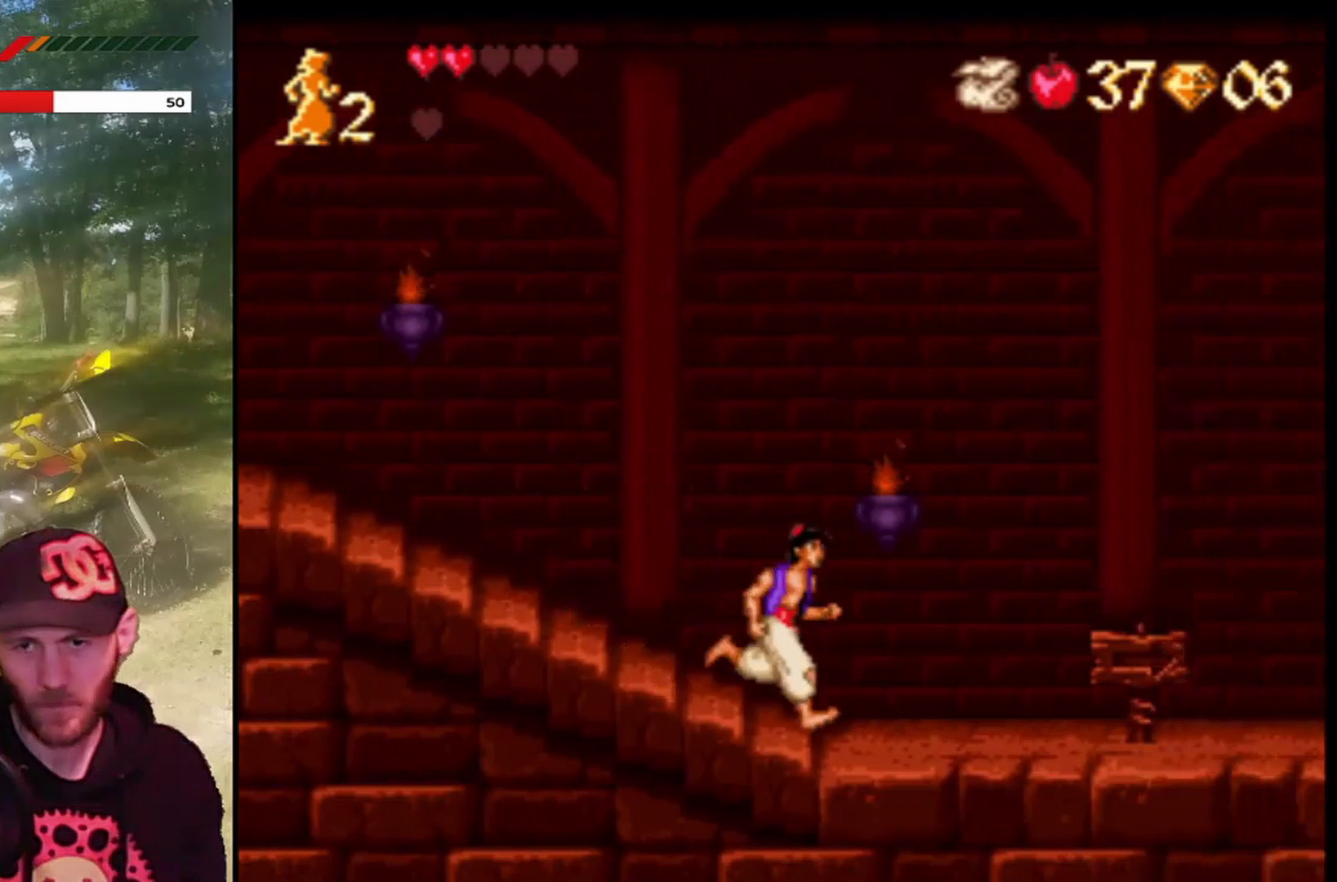
{"buttons": ["DPAD_RIGHT"], "left_stick": "center", "events": []}
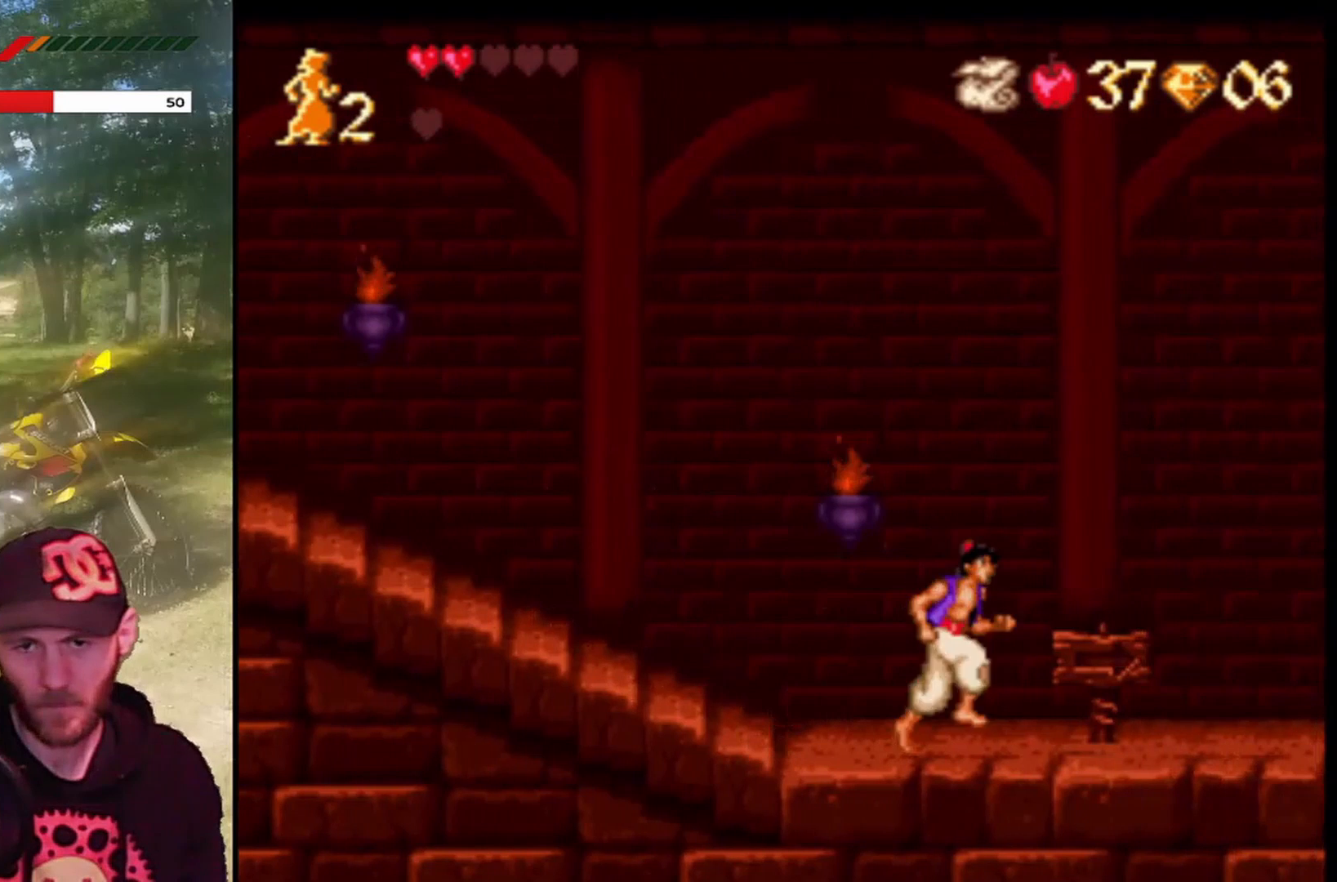
{"buttons": ["DPAD_RIGHT"], "left_stick": "center", "events": []}
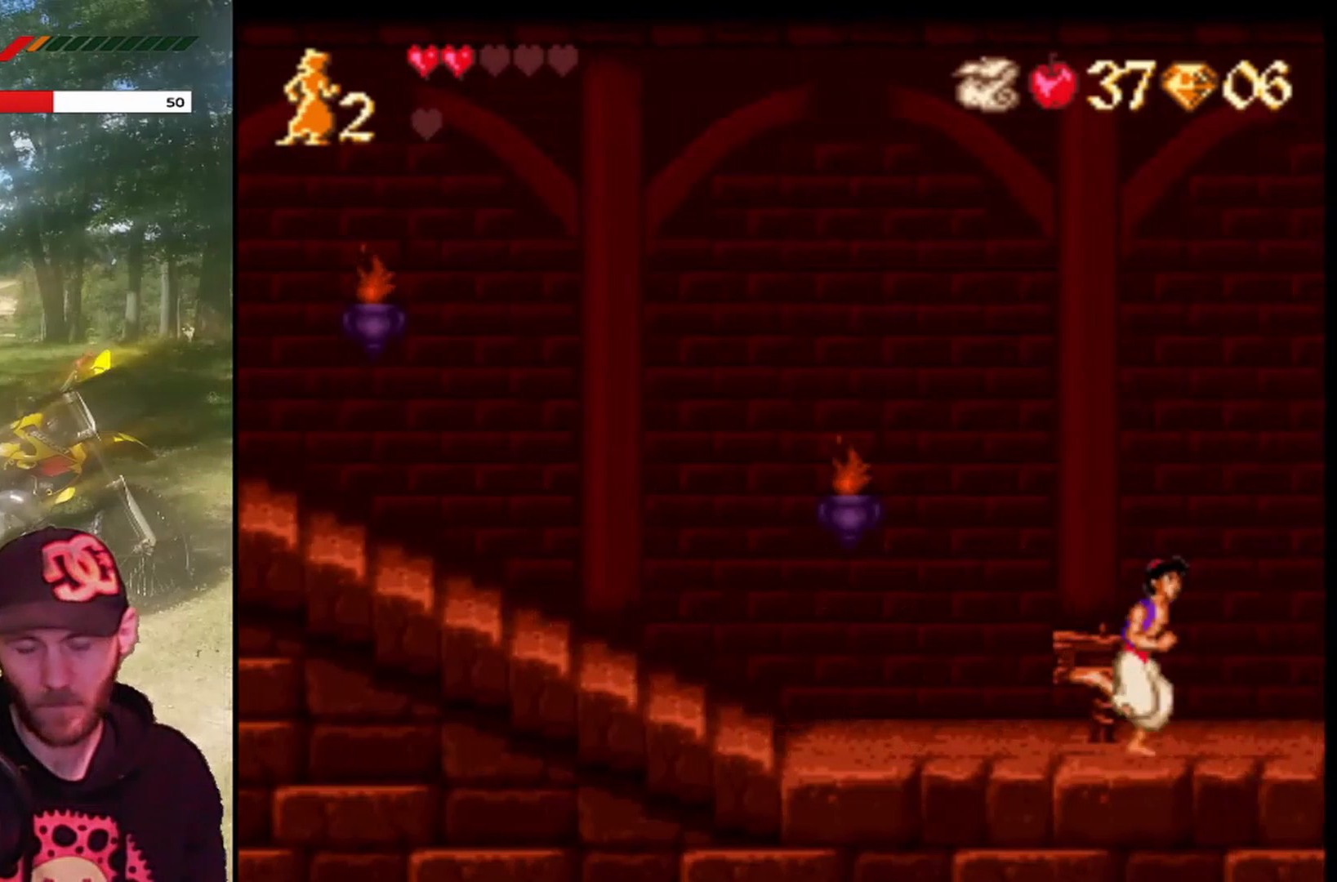
{"buttons": ["DPAD_RIGHT"], "left_stick": "center", "events": []}
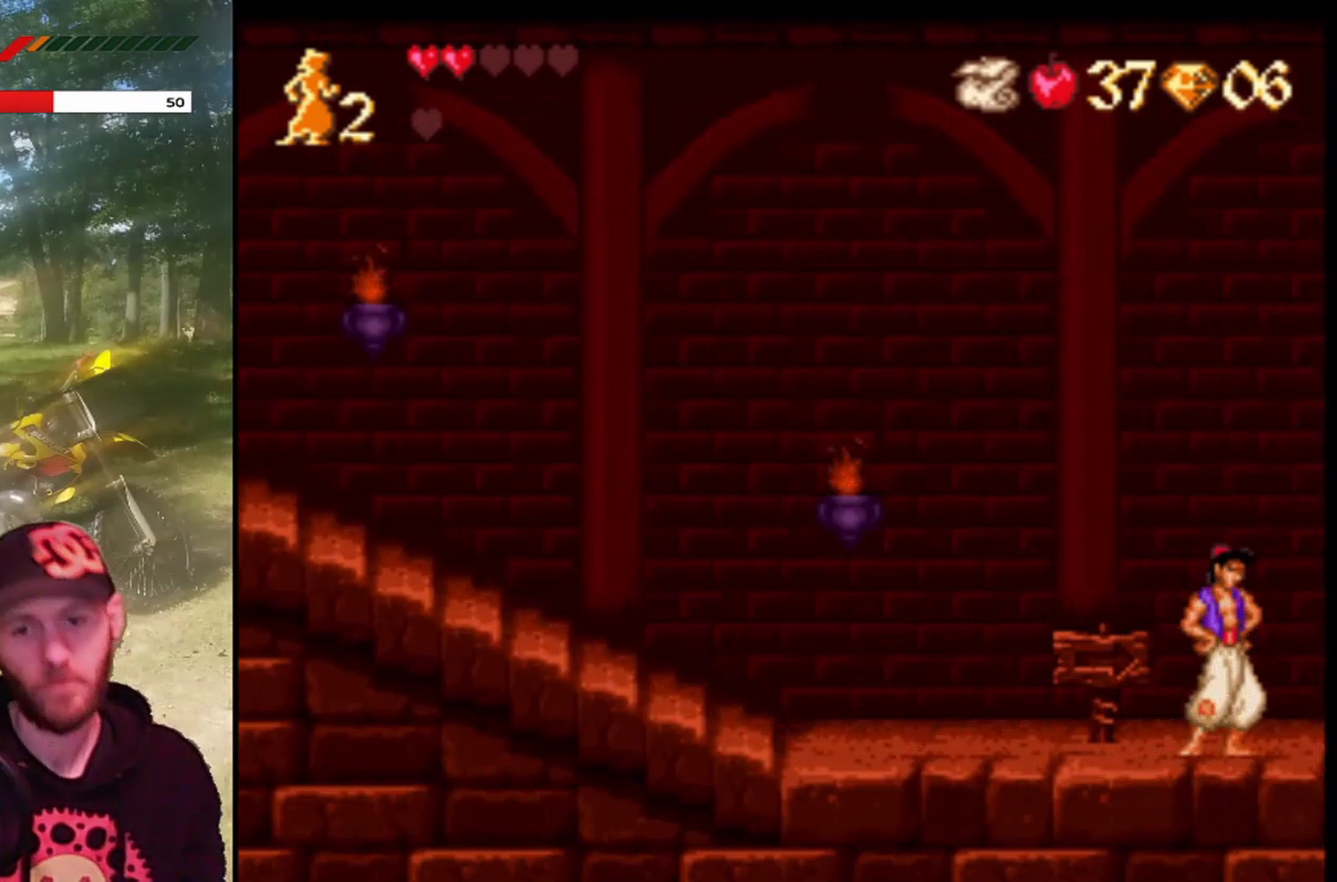
{"buttons": [], "left_stick": "center", "events": [[200, "DPAD_RIGHT", "up"]]}